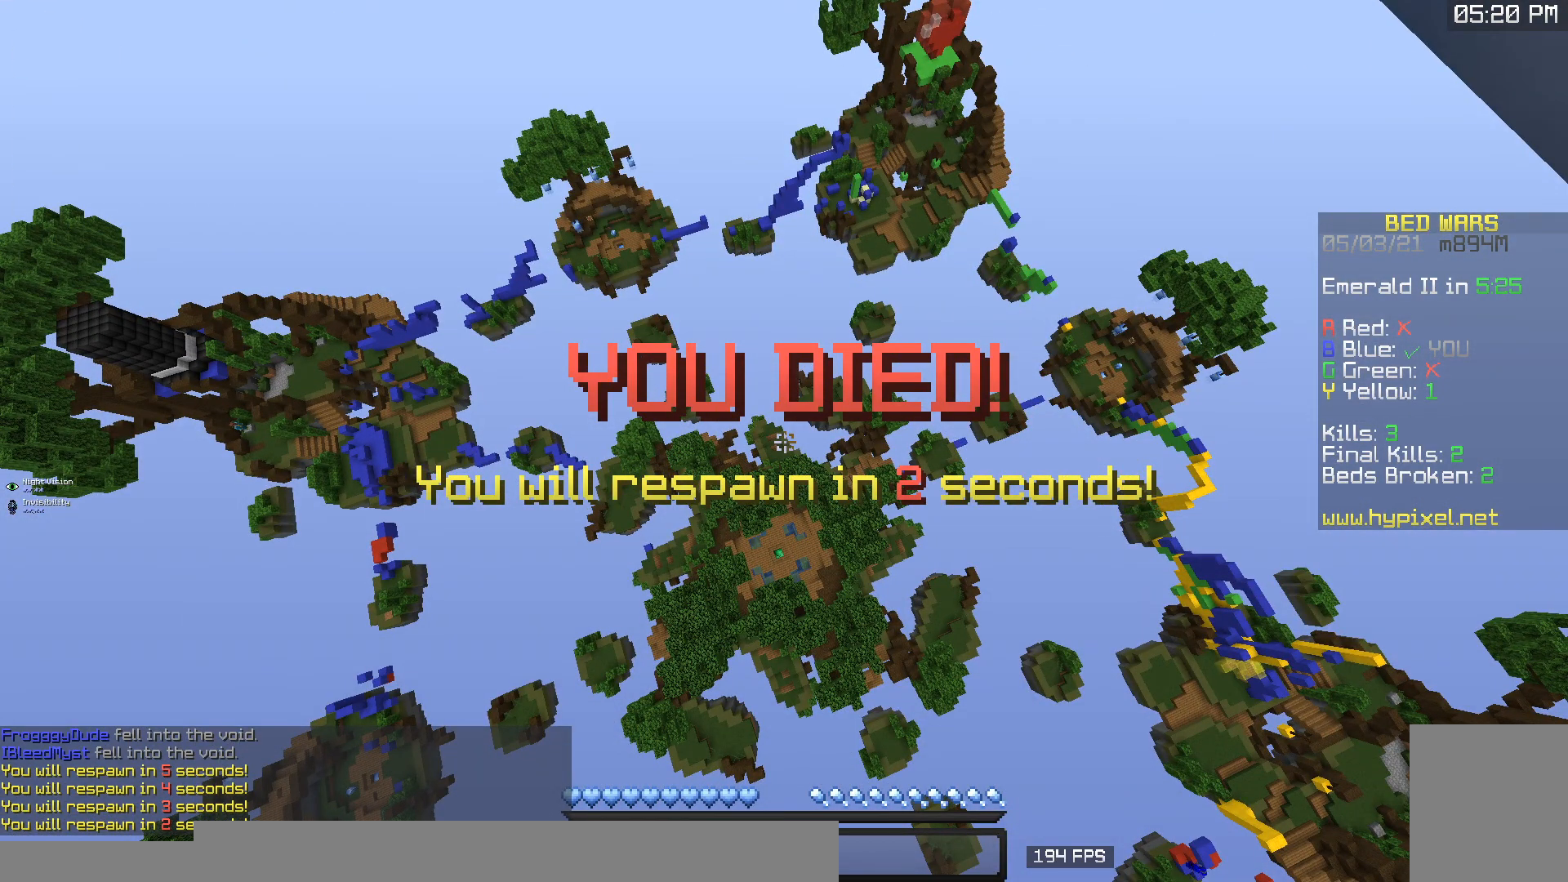
Gameplay with keyboard and mouse; each line is a JSON object with the keys and mouse buttons held at the frame after it. "events" lists presses ("down") and releases ("up") of "a", "d", "s", "w", "mouse_left" and "mouse_right" between this image and that frame as [ms after this image, input, new state], when the widget could be followed in between. "mouse_left", "mouse_right" = the "left", "right" buttons of the "mouse" list. No other keys are recorded. Fast repeated clicks can show as one long hold. Mouse movement is not recorded.
{"keys": ["s"], "mouse": [], "events": [[483, "s", "down"]]}
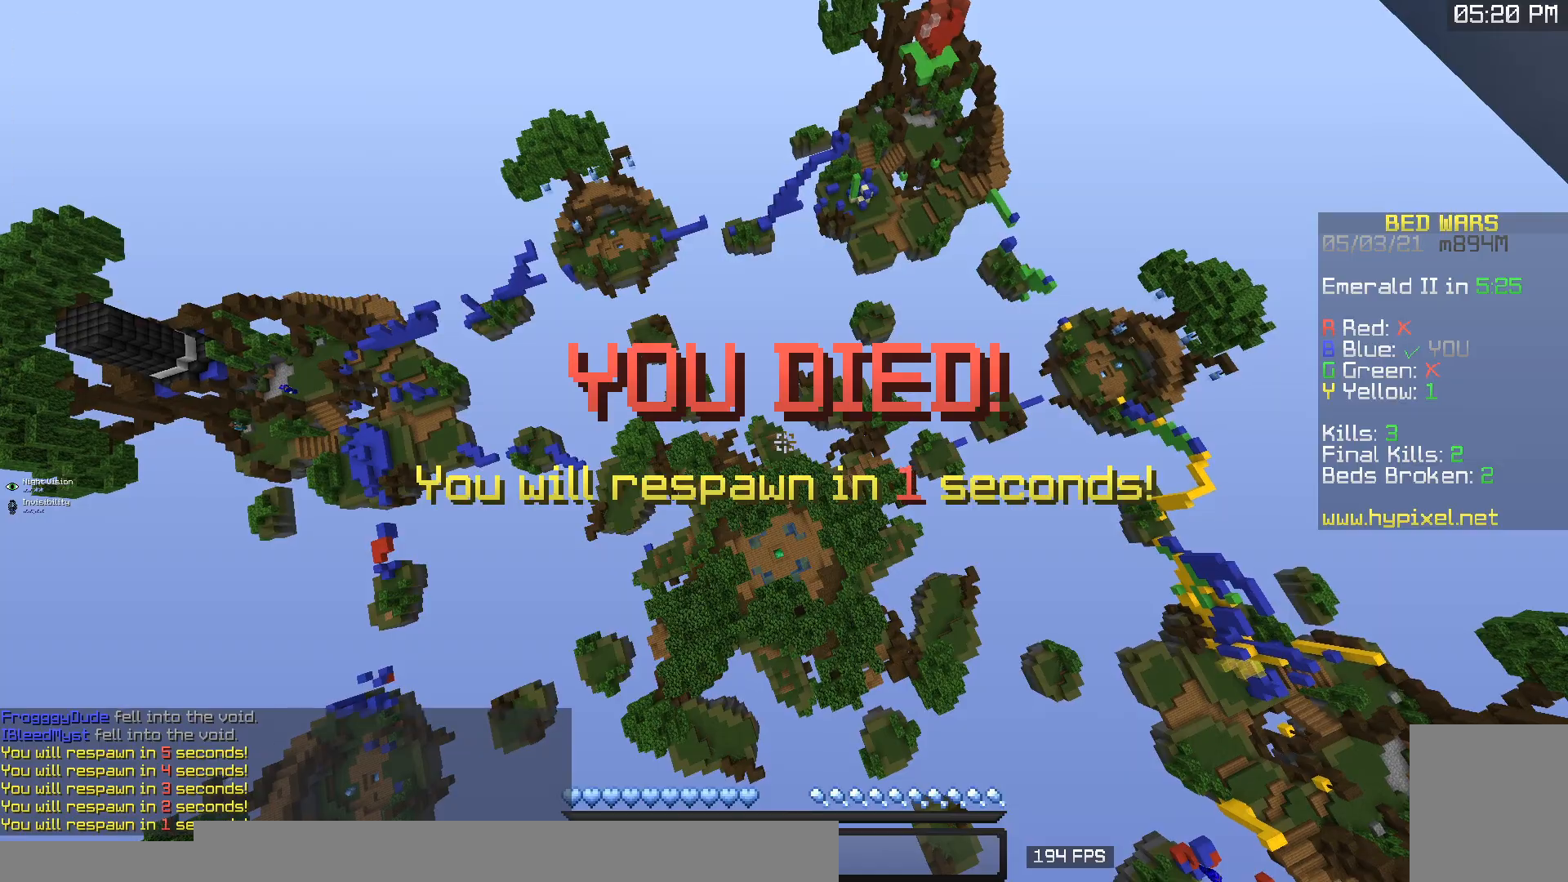
{"keys": ["s"], "mouse": [], "events": []}
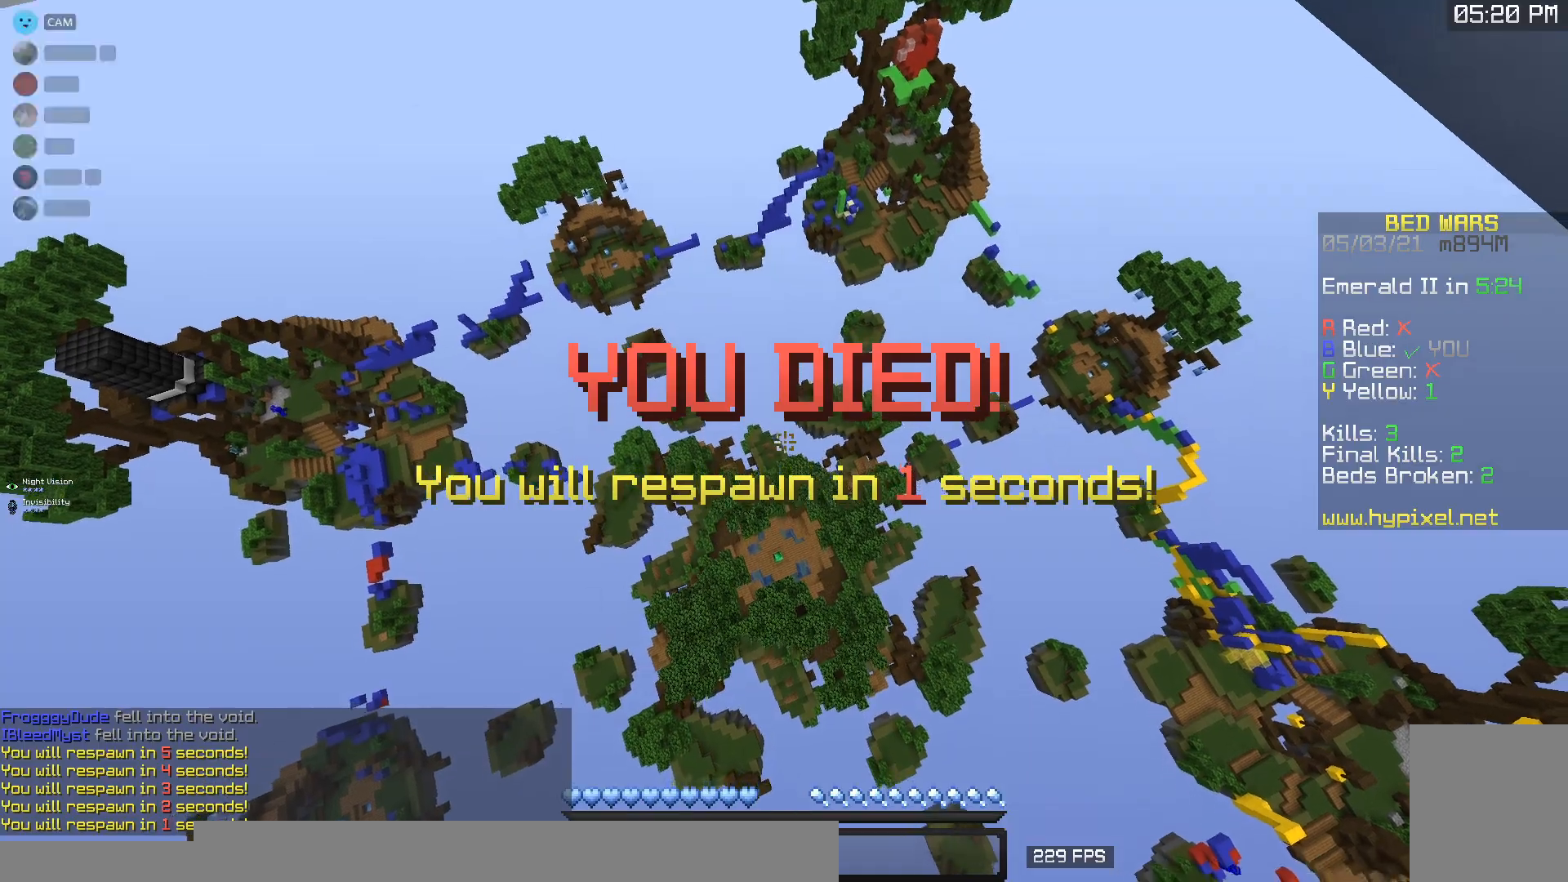
{"keys": ["a", "w"], "mouse": [], "events": [[67, "a", "down"], [183, "s", "up"], [250, "w", "down"]]}
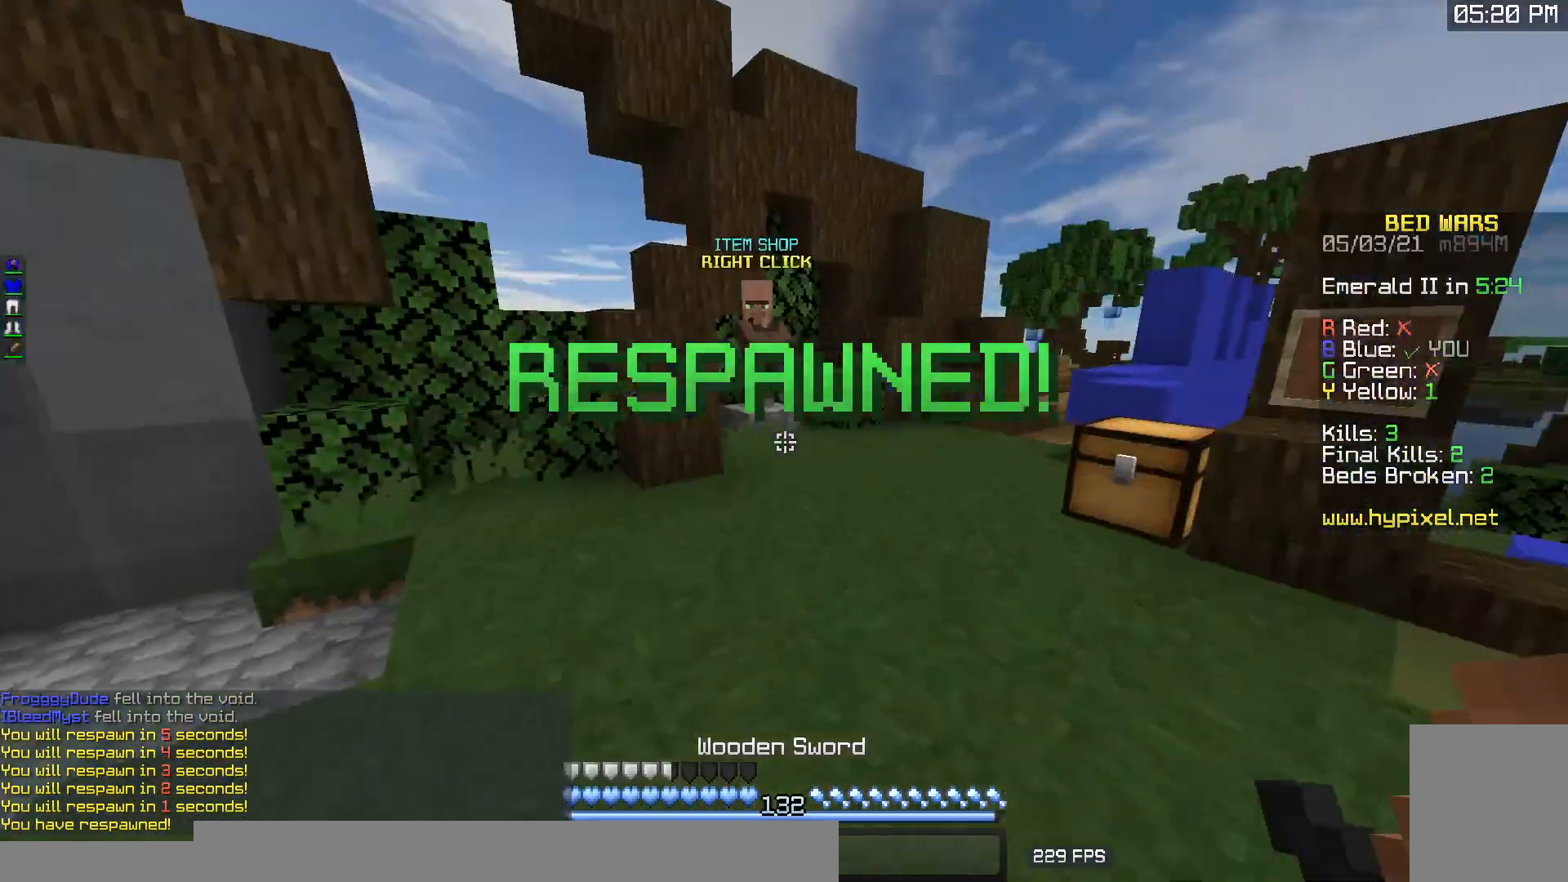
{"keys": ["a", "w"], "mouse": [], "events": []}
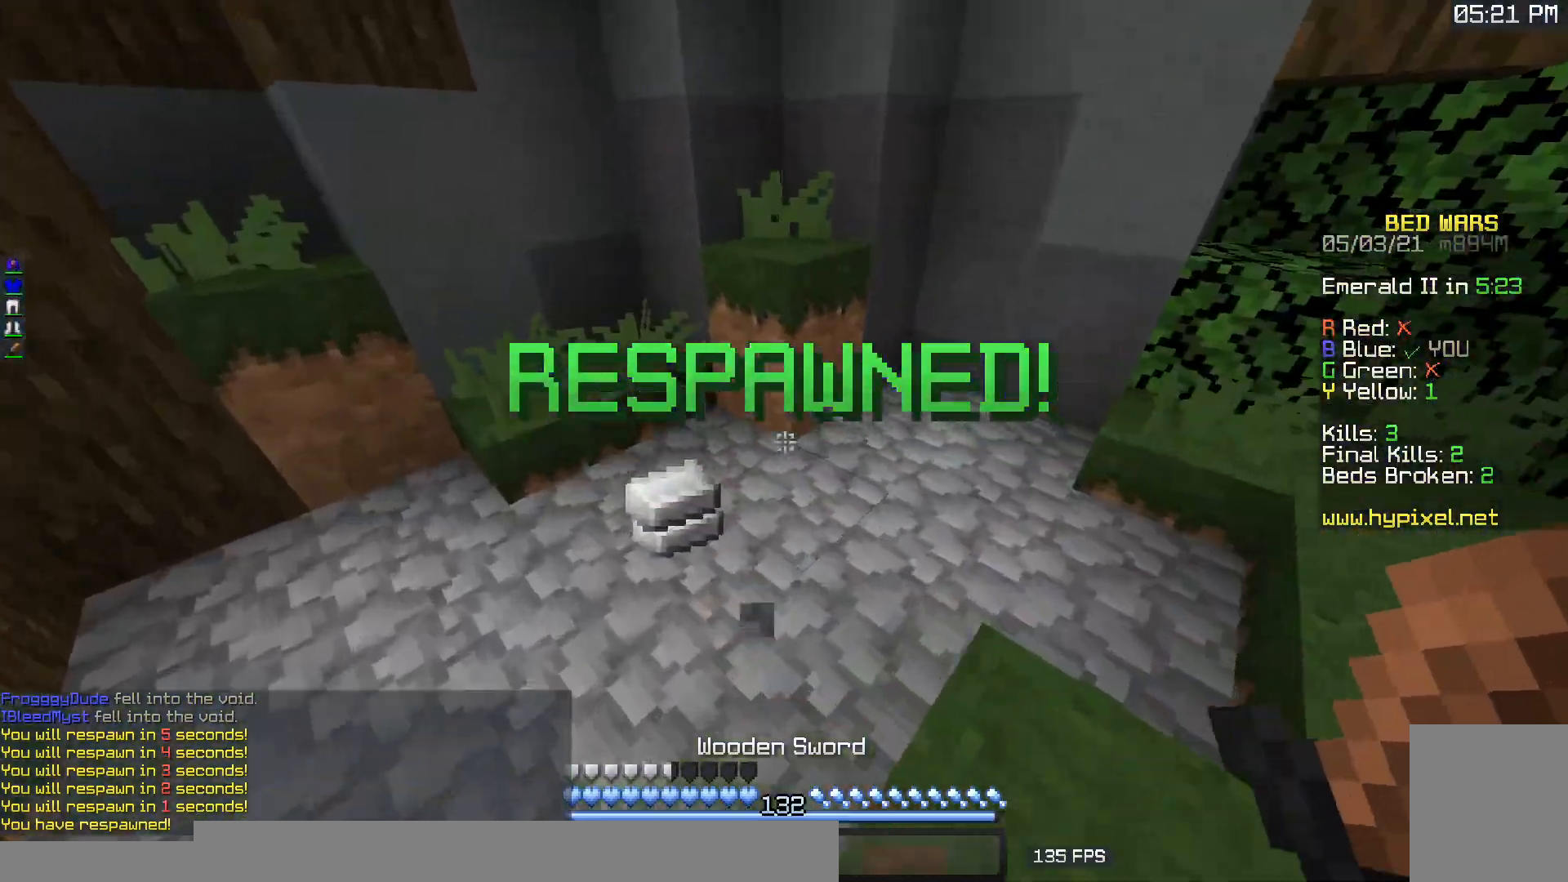
{"keys": [], "mouse": [], "events": [[33, "a", "up"], [500, "w", "up"]]}
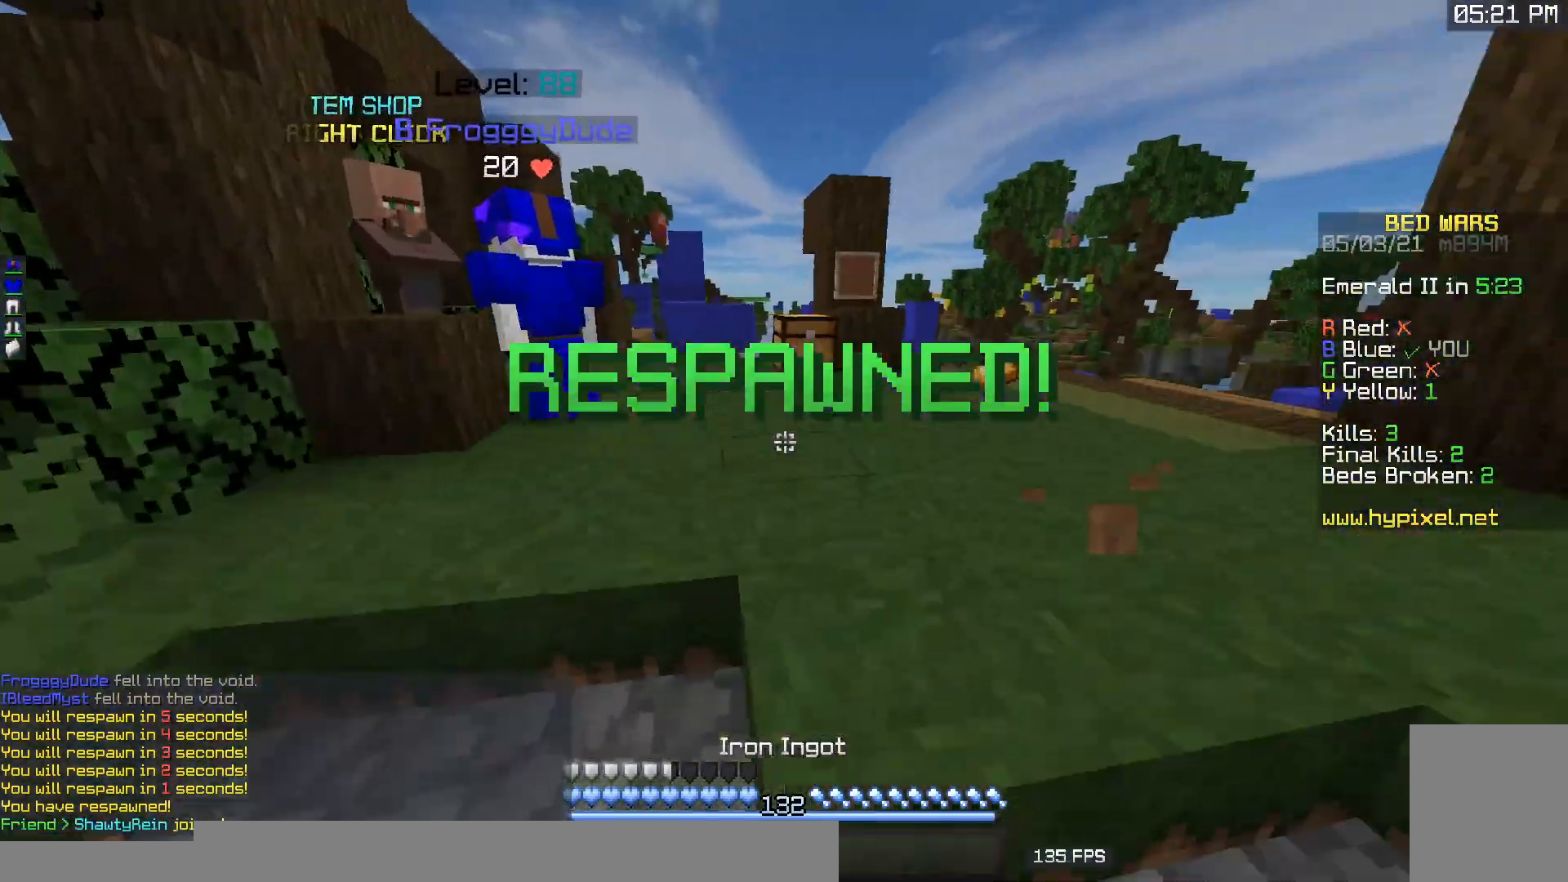
{"keys": ["w"], "mouse": [], "events": [[100, "w", "down"]]}
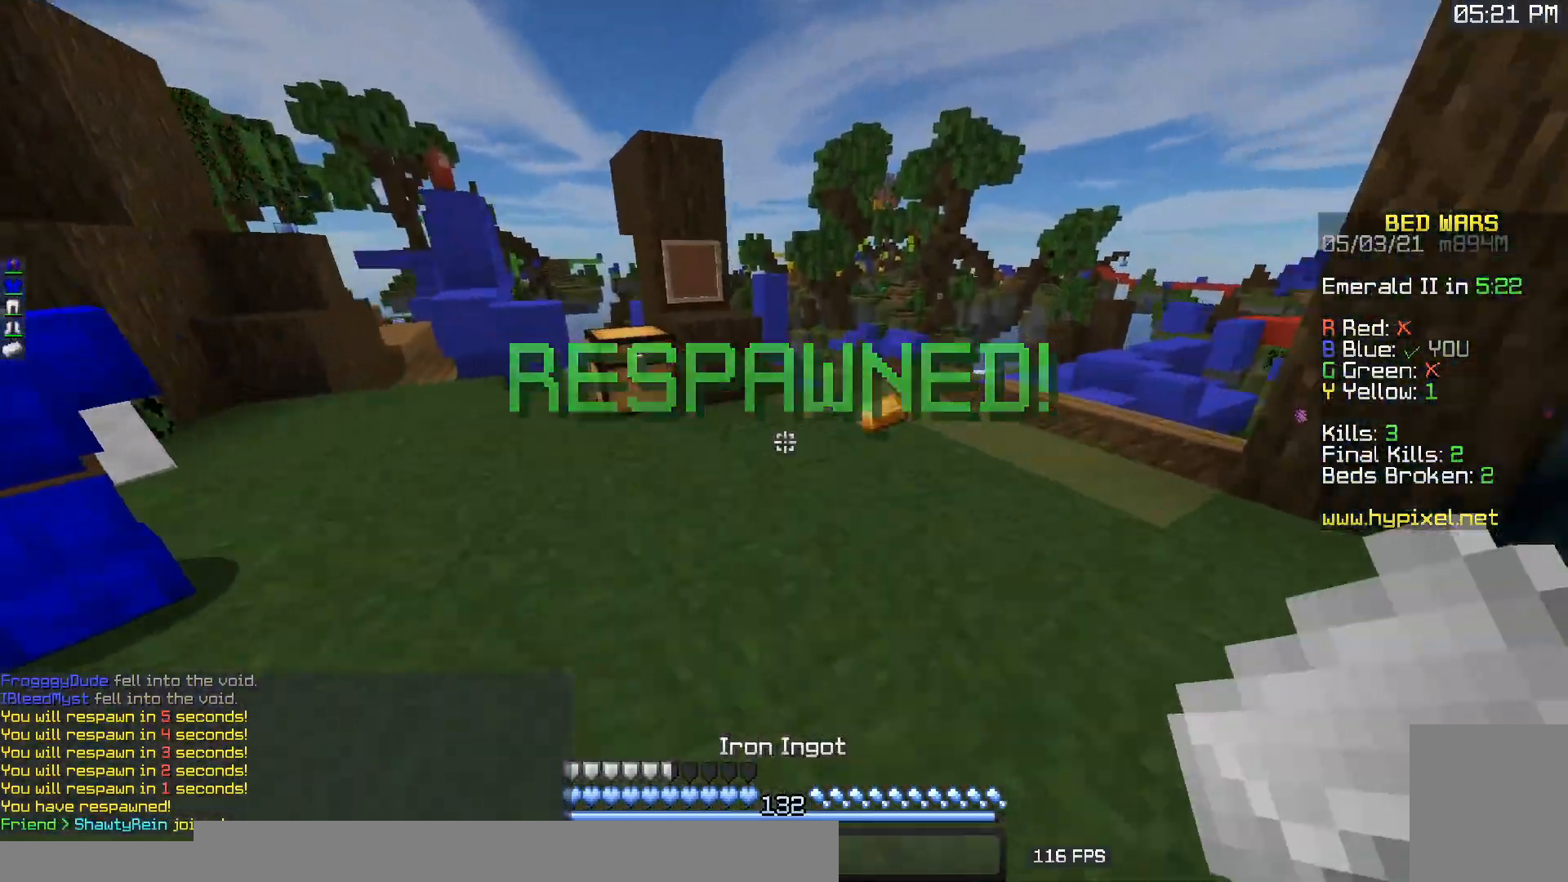
{"keys": ["d", "w"], "mouse": [], "events": [[17, "a", "down"], [317, "a", "up"], [483, "d", "down"]]}
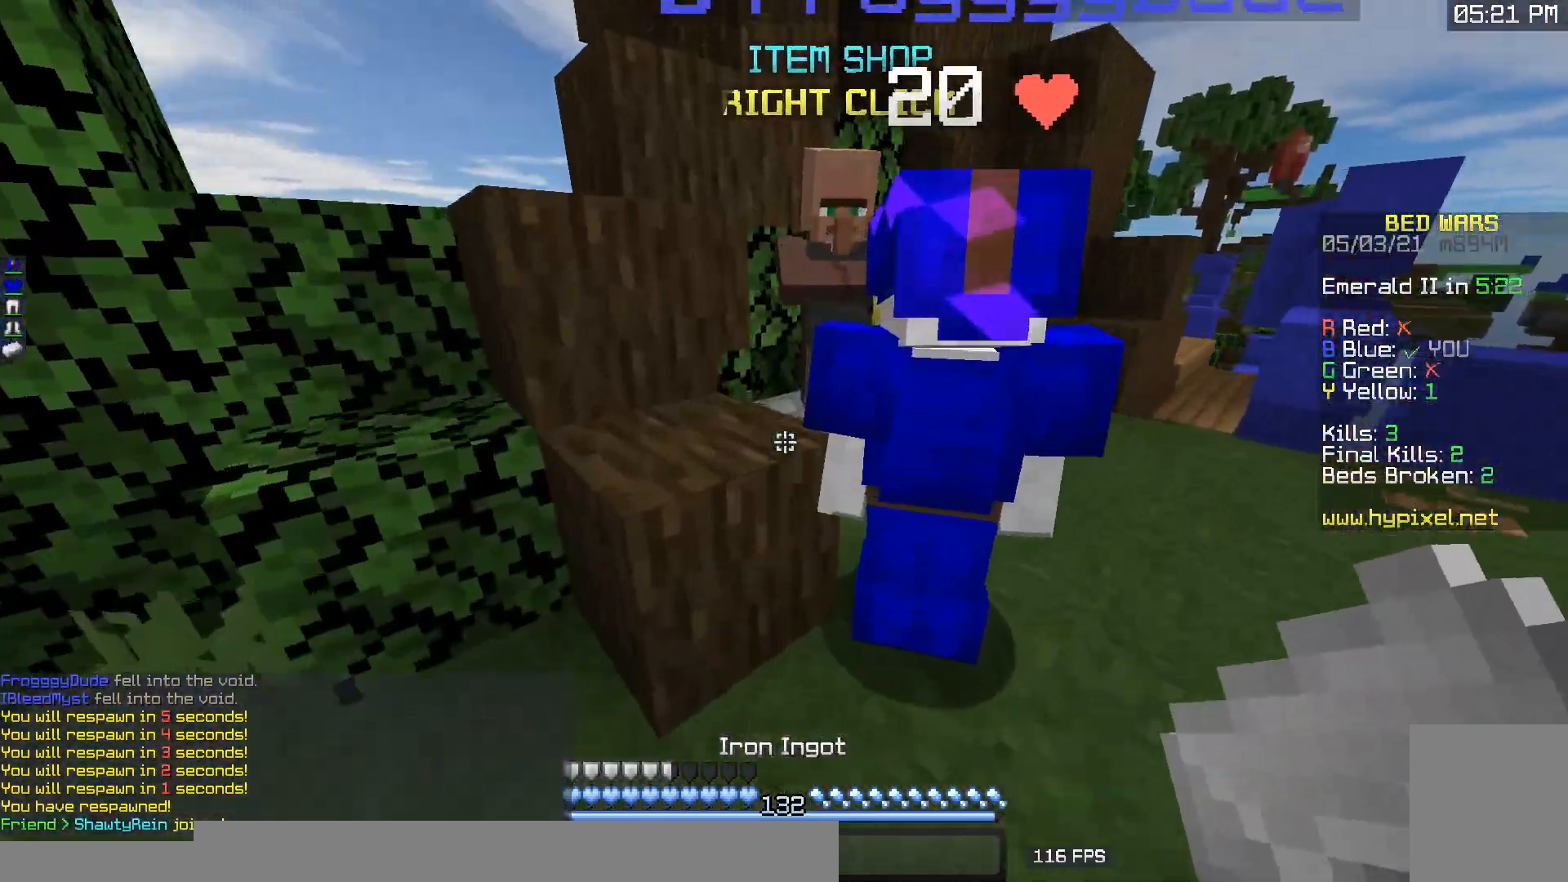
{"keys": ["d", "w"], "mouse": [], "events": [[167, "w", "up"], [317, "w", "down"]]}
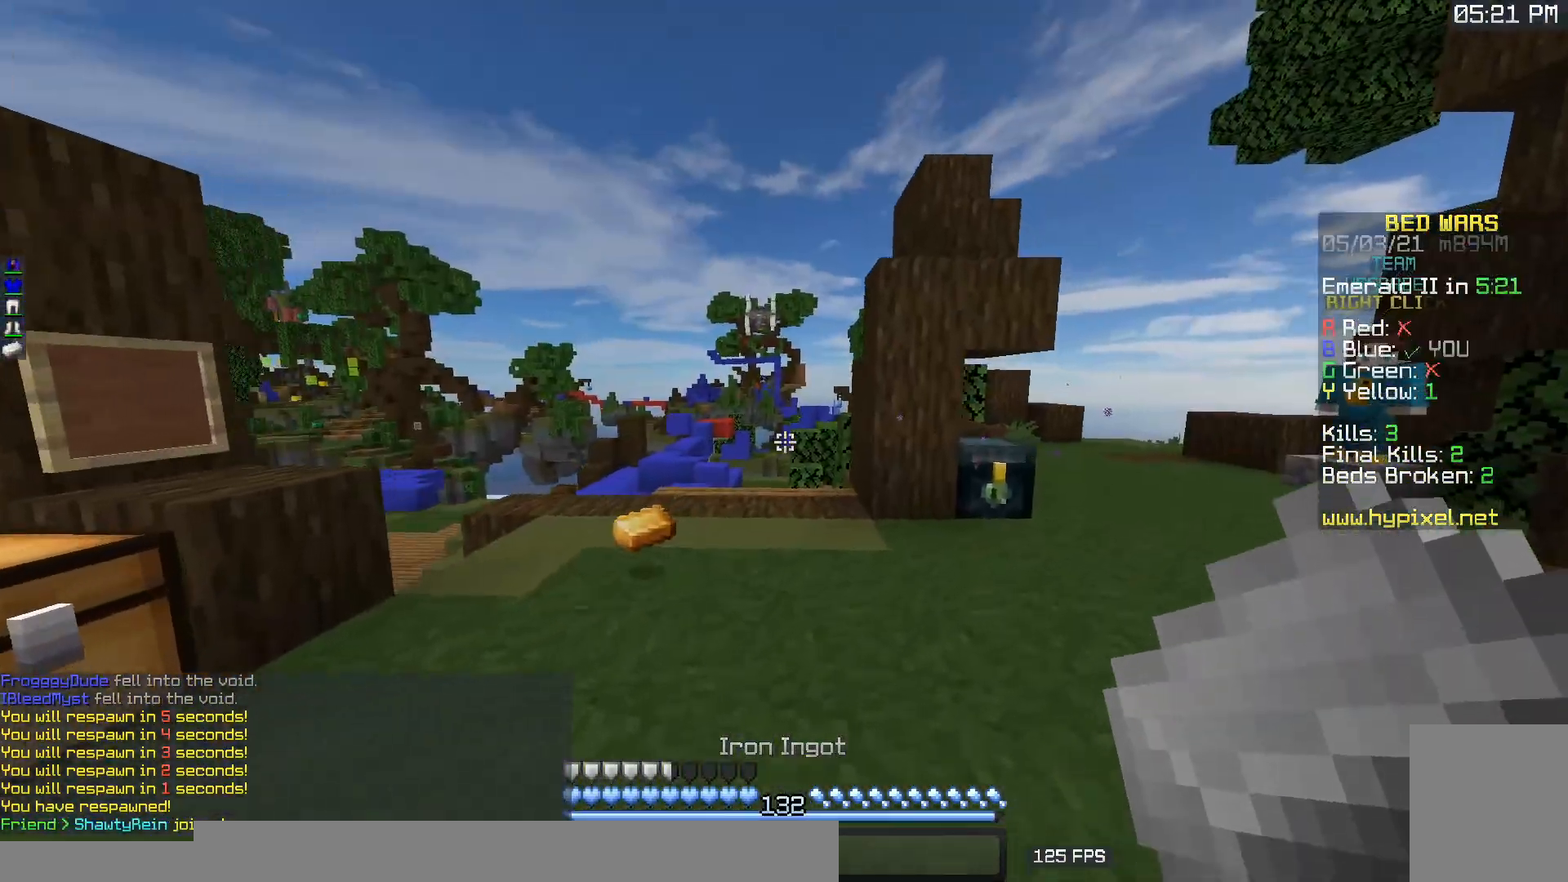
{"keys": ["w"], "mouse": ["right"], "events": [[400, "d", "up"], [417, "mouse_right", "down"]]}
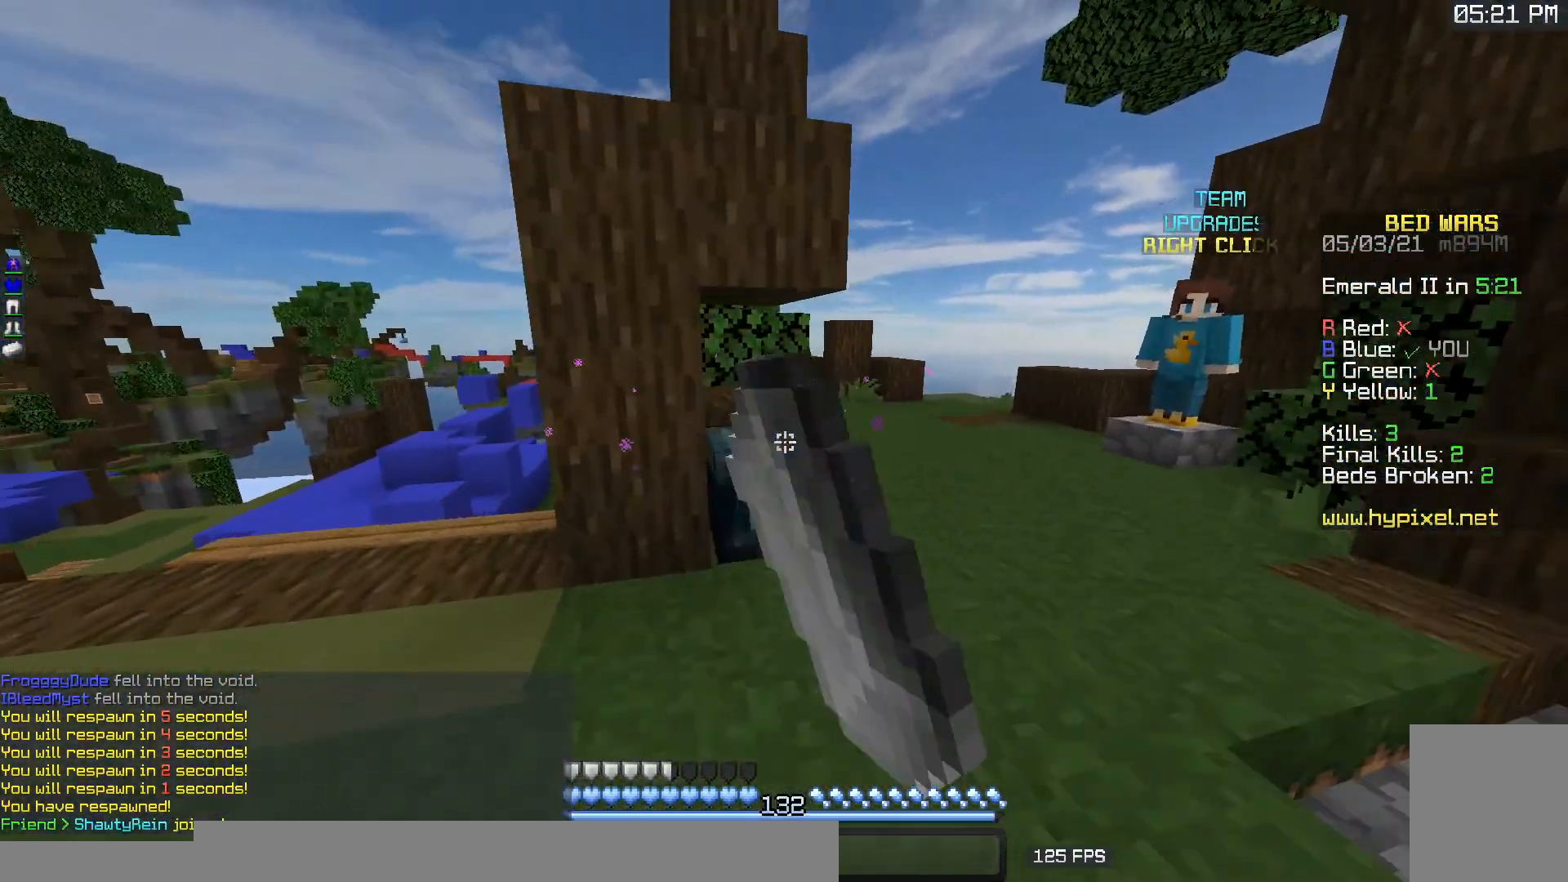
{"keys": [], "mouse": []}
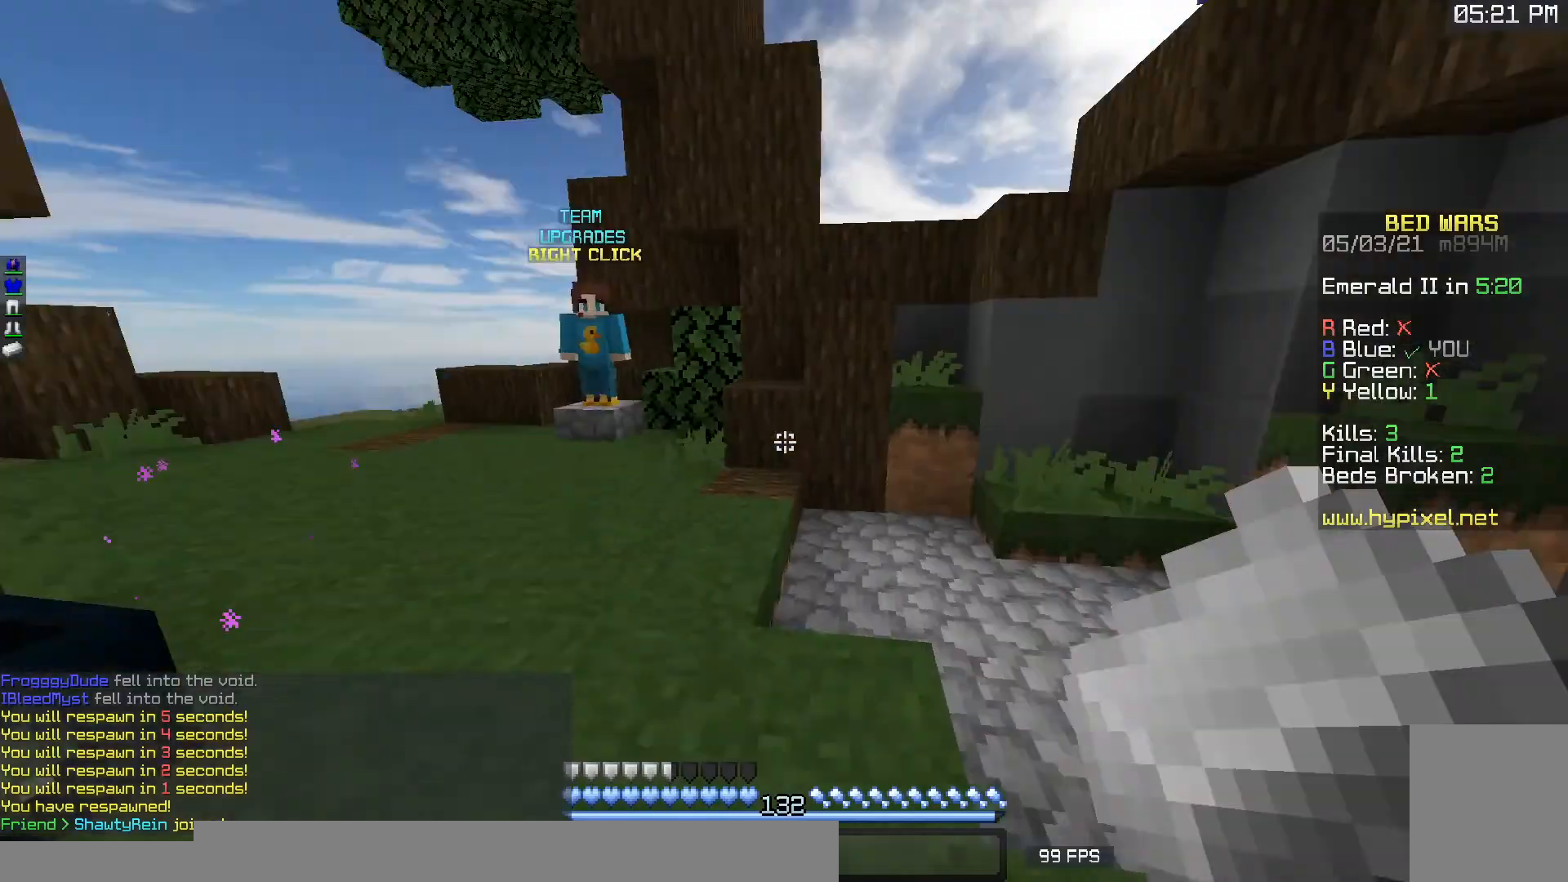
{"keys": ["d"], "mouse": [], "events": [[17, "w", "down"], [250, "d", "down"], [500, "w", "up"]]}
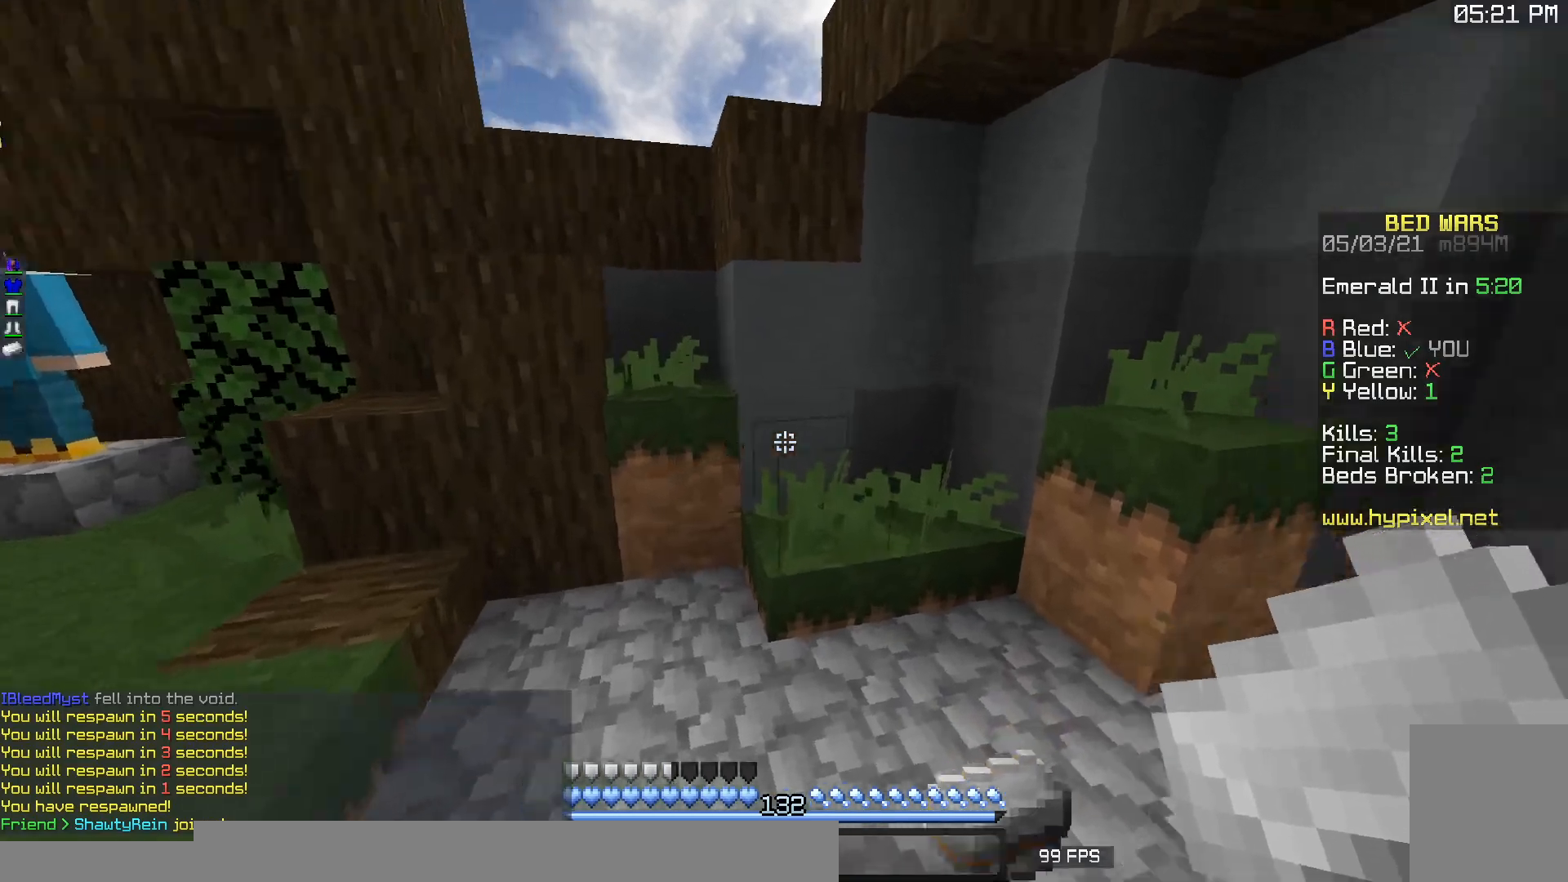
{"keys": ["w"], "mouse": ["left", "right"], "events": [[167, "mouse_left", "down"], [250, "mouse_right", "down"], [250, "w", "down"], [283, "d", "up"], [350, "mouse_left", "up"], [367, "mouse_right", "up"], [433, "mouse_left", "down"], [467, "mouse_right", "down"]]}
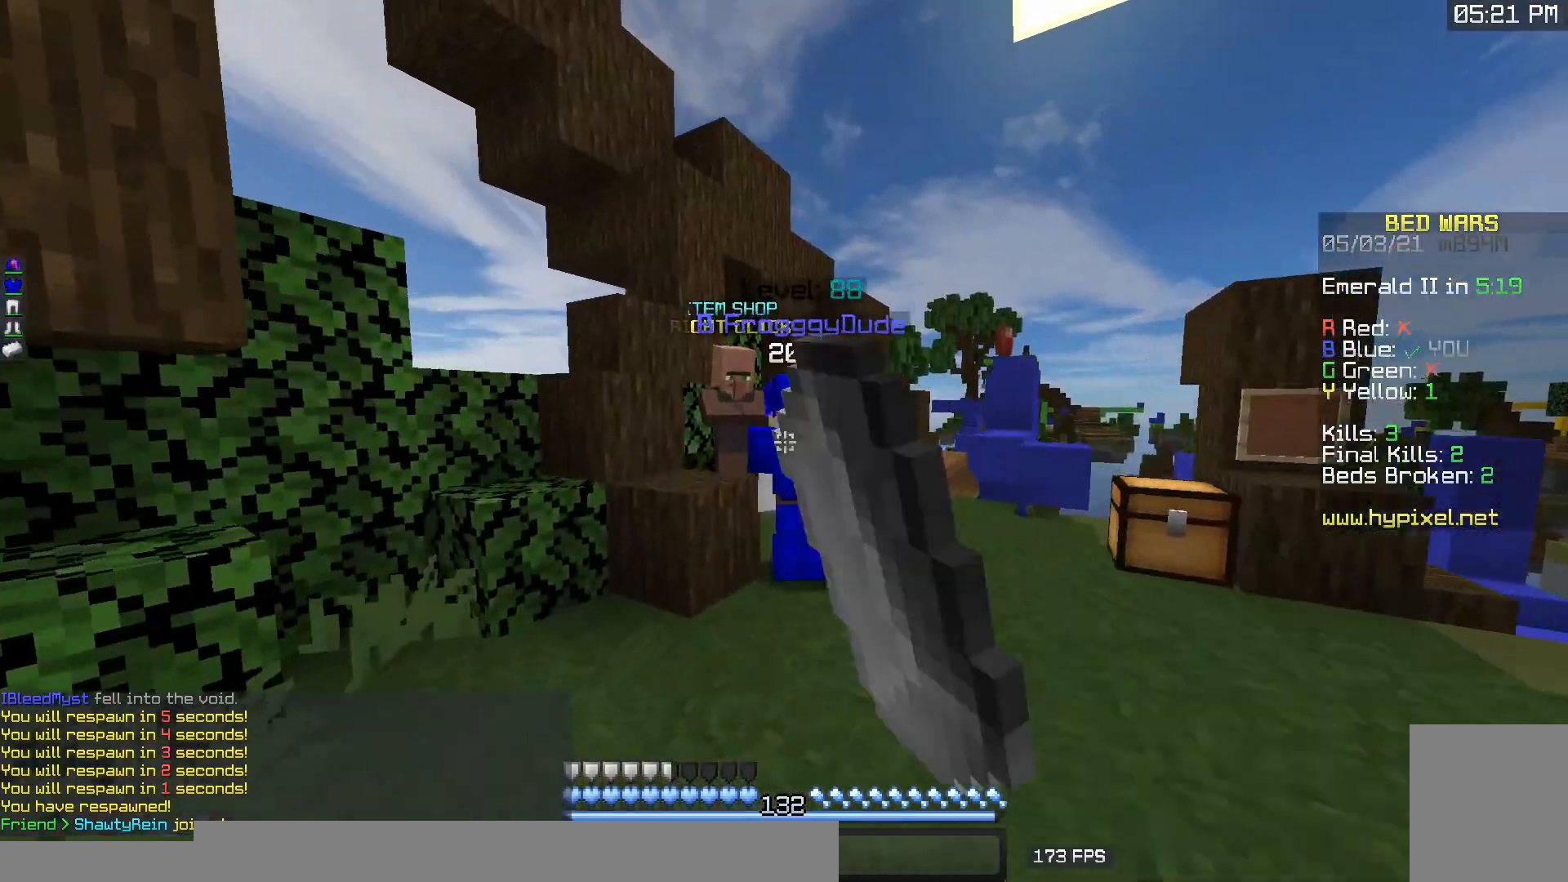
{"keys": ["w"], "mouse": [], "events": [[83, "mouse_left", "up"], [100, "mouse_right", "up"], [150, "a", "down"], [250, "w", "up"], [367, "w", "down"], [500, "a", "up"]]}
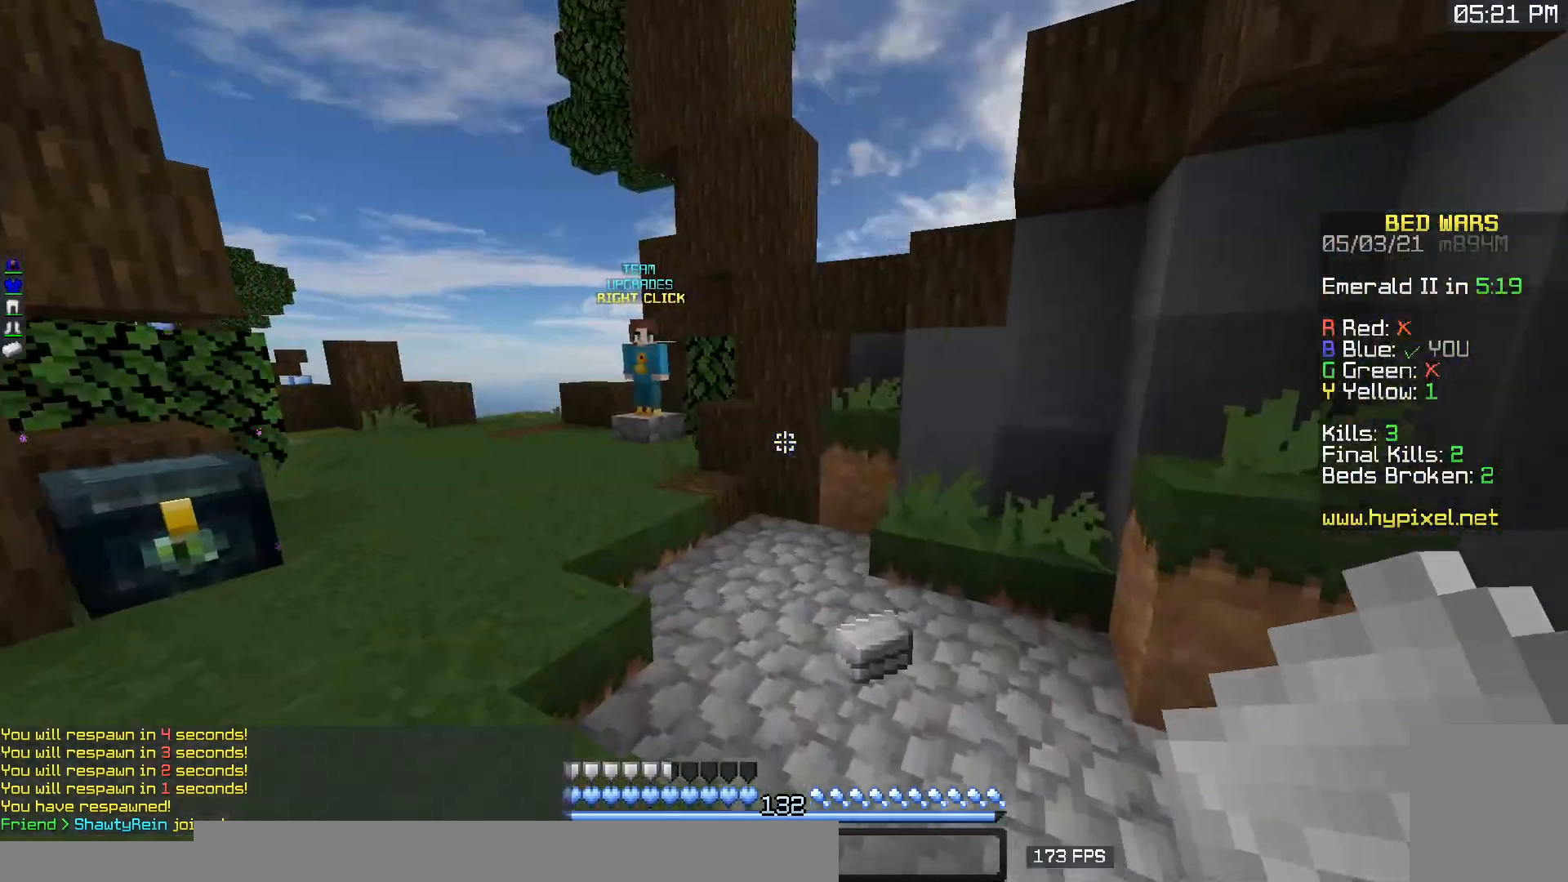
{"keys": ["d", "w"], "mouse": ["left", "right"], "events": [[300, "d", "down"], [417, "mouse_left", "down"], [433, "mouse_right", "down"]]}
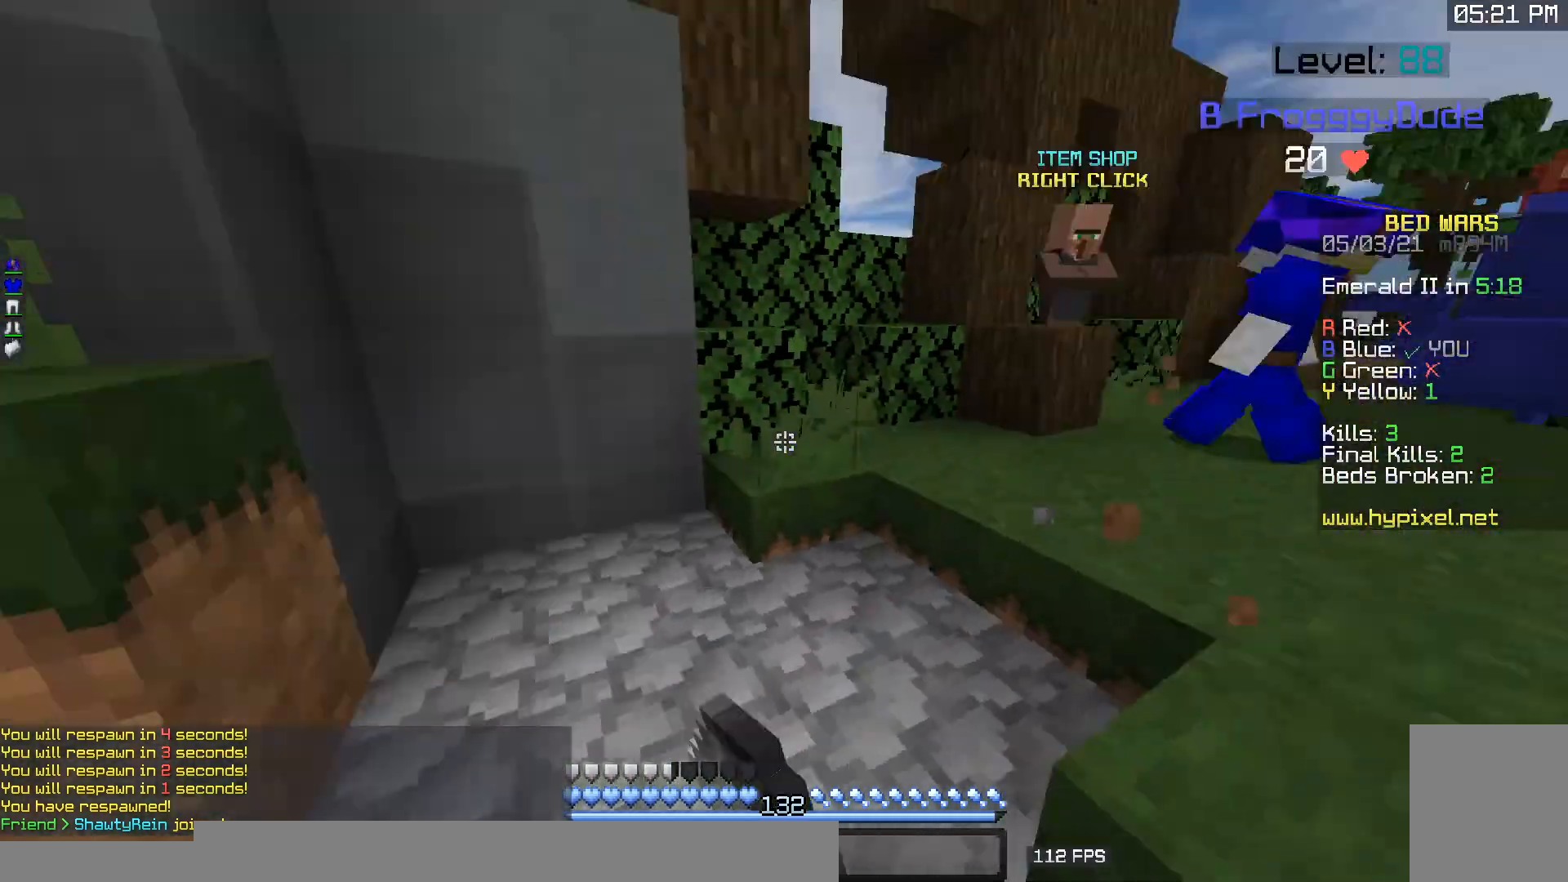
{"keys": ["d", "w"], "mouse": [], "events": [[83, "mouse_right", "up"], [100, "d", "up"], [200, "mouse_right", "down"], [317, "mouse_left", "up"], [350, "mouse_right", "up"], [467, "d", "down"]]}